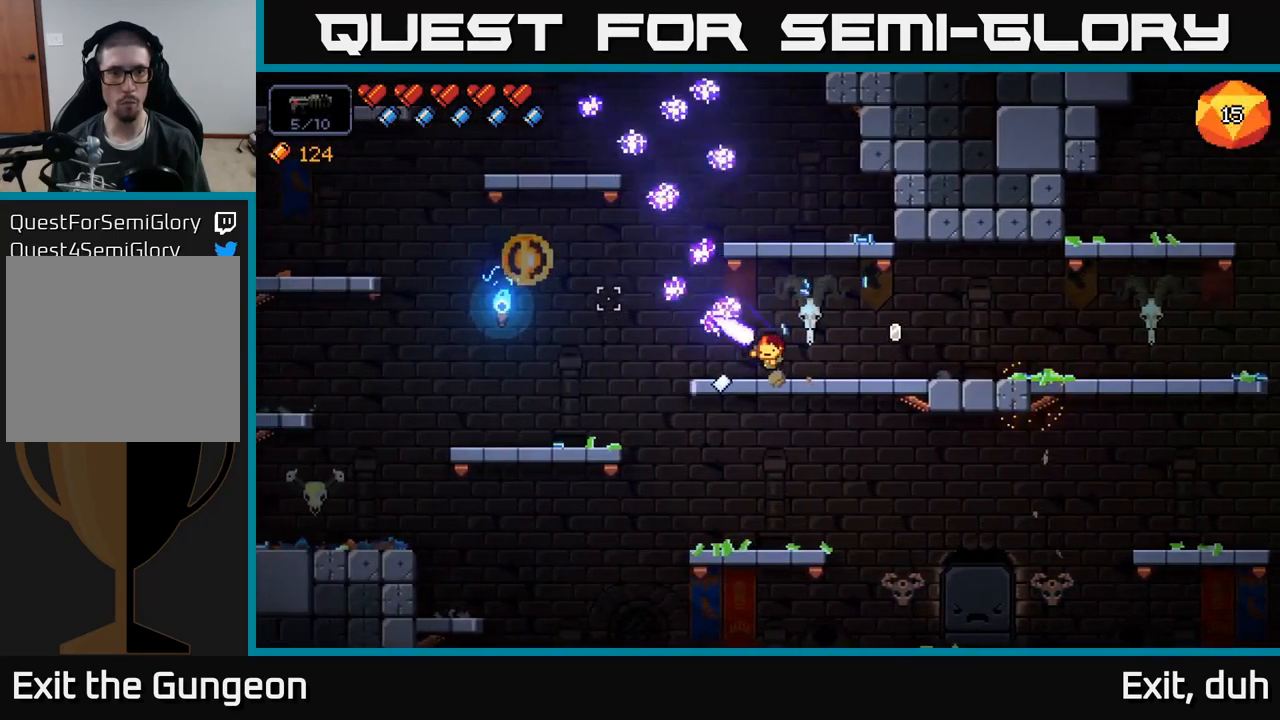
Gameplay with a controller (Xbox layout); each line is a JSON object with the inputs held at the frame after it. "events" lists button and stick changes between this image and that frame as [ms after this image, input, new state], when the widget could be followed in between.
{"buttons": ["R2"], "left_stick": "center", "right_stick": "up-left", "events": [[50, "left_stick", "center"], [133, "right_stick", "up"], [167, "left_stick", "right"], [283, "right_stick", "up-left"], [300, "left_stick", "left"], [417, "left_stick", "center"]]}
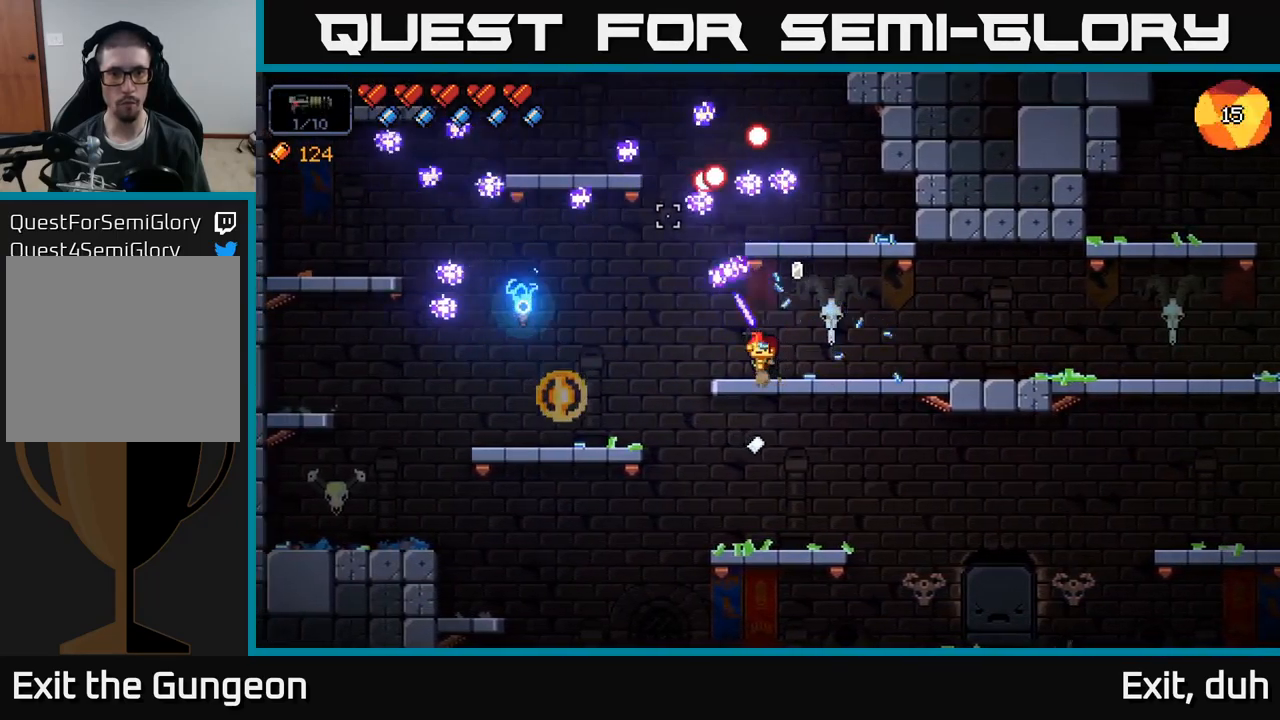
{"buttons": ["R2"], "left_stick": "center", "right_stick": "up-left", "events": [[117, "left_stick", "right"], [267, "left_stick", "left"], [417, "left_stick", "center"]]}
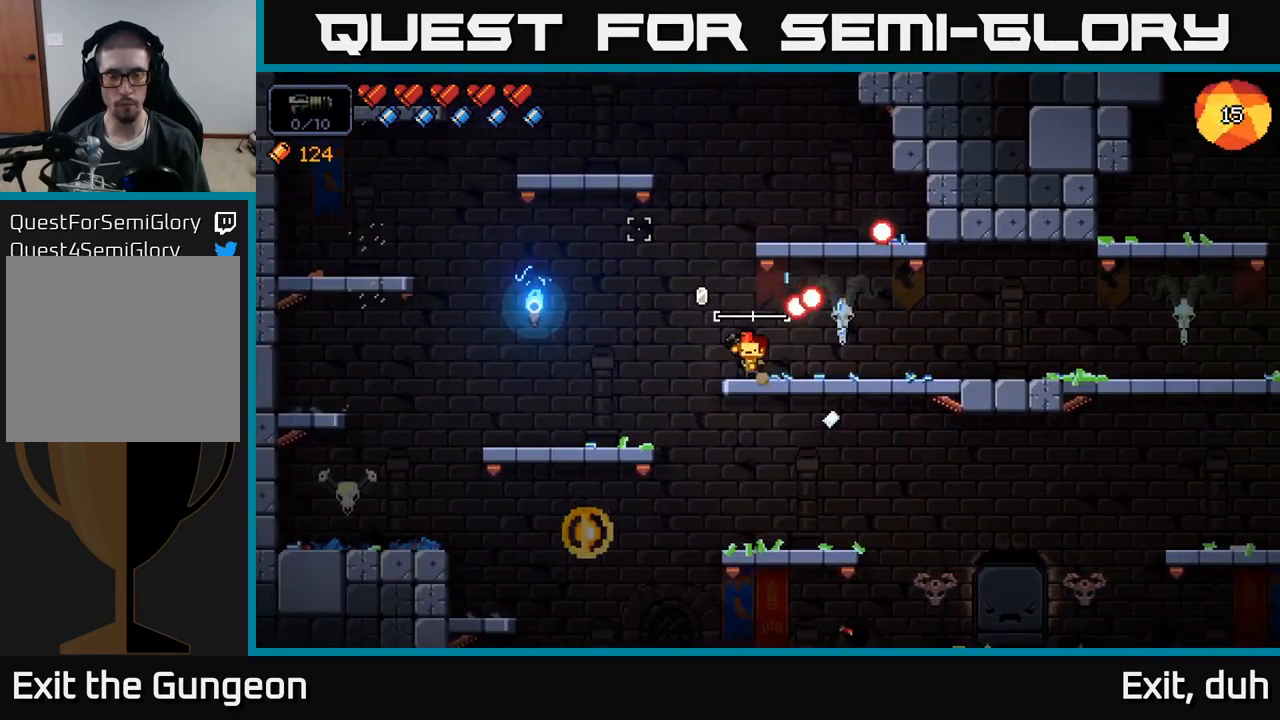
{"buttons": ["R2"], "left_stick": "center", "right_stick": "up-left", "events": []}
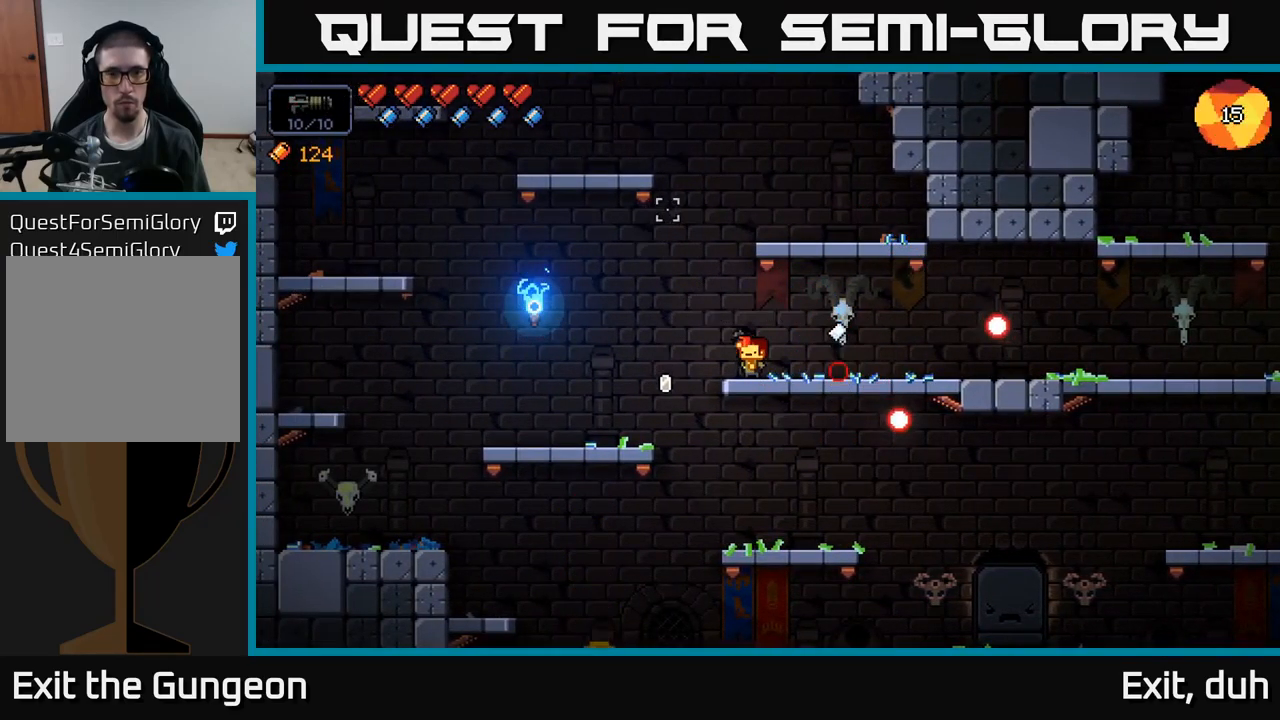
{"buttons": ["A"], "left_stick": "right", "right_stick": "up-left", "events": [[250, "A", "down"], [250, "R2", "up"], [467, "left_stick", "right"]]}
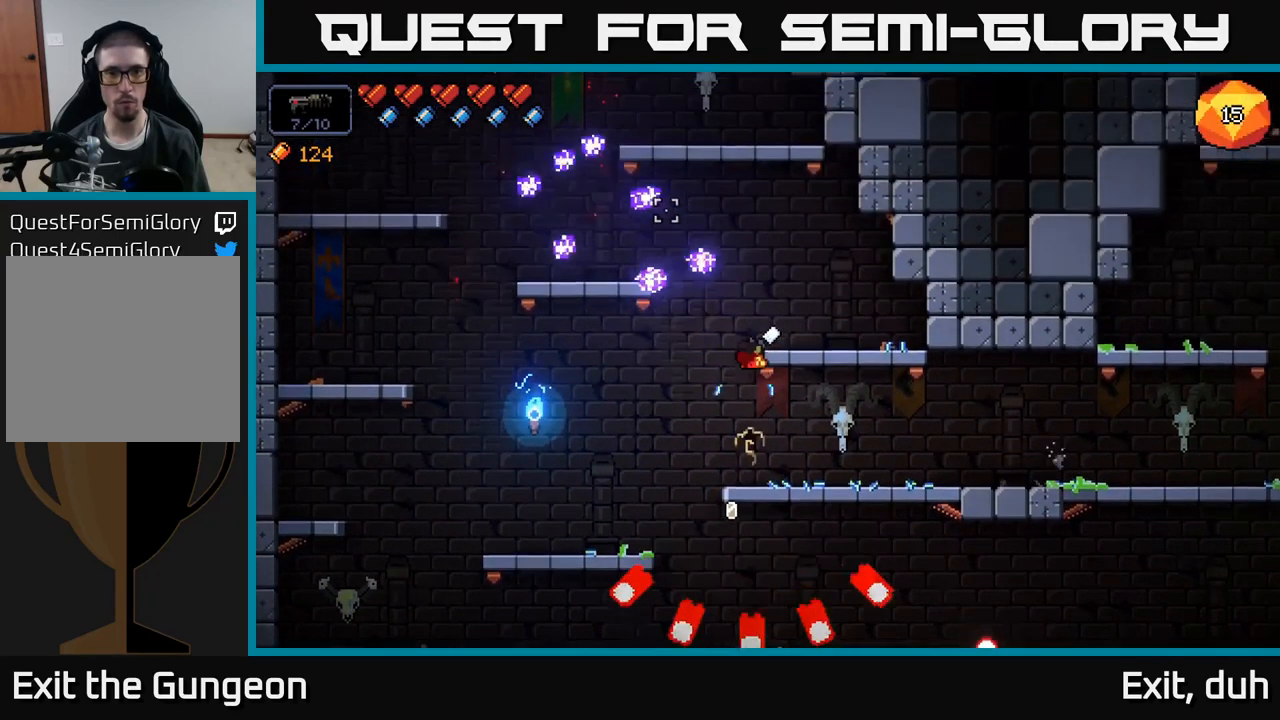
{"buttons": [], "left_stick": "center", "right_stick": "up-left", "events": [[217, "A", "up"], [217, "left_stick", "center"]]}
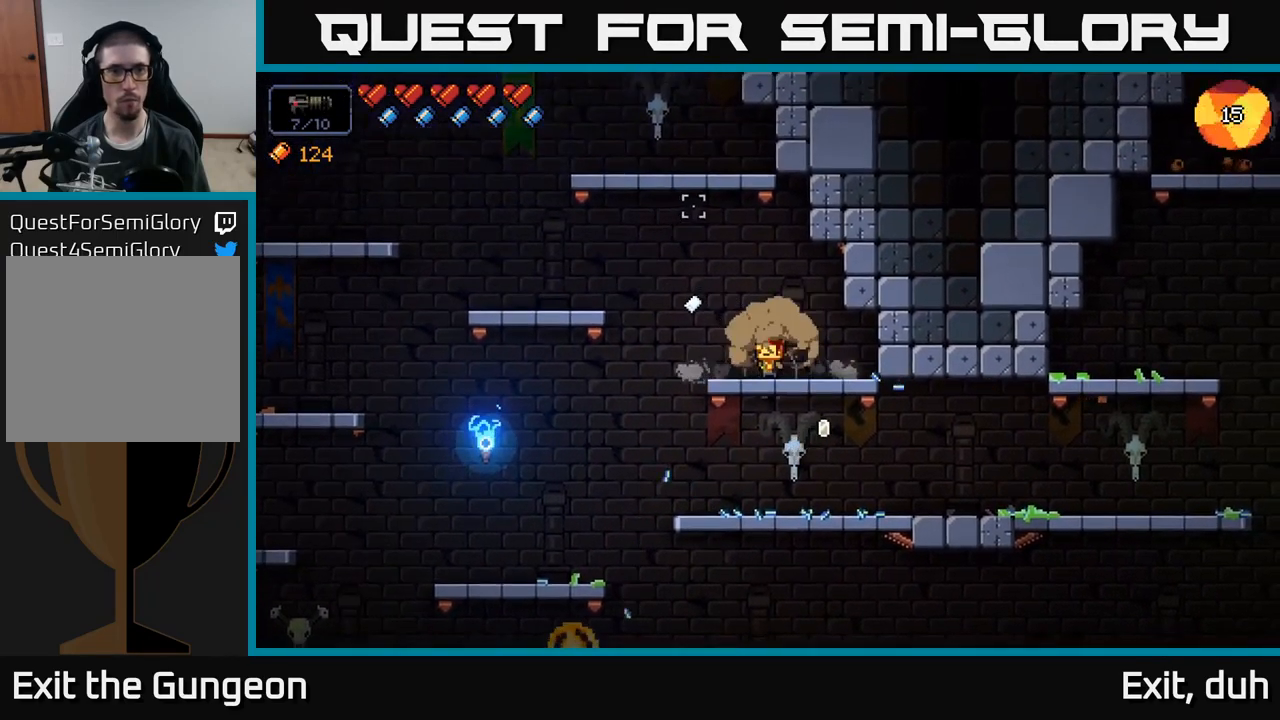
{"buttons": ["A"], "left_stick": "left", "right_stick": "up", "events": [[183, "A", "down"], [183, "left_stick", "left"], [349, "right_stick", "up"]]}
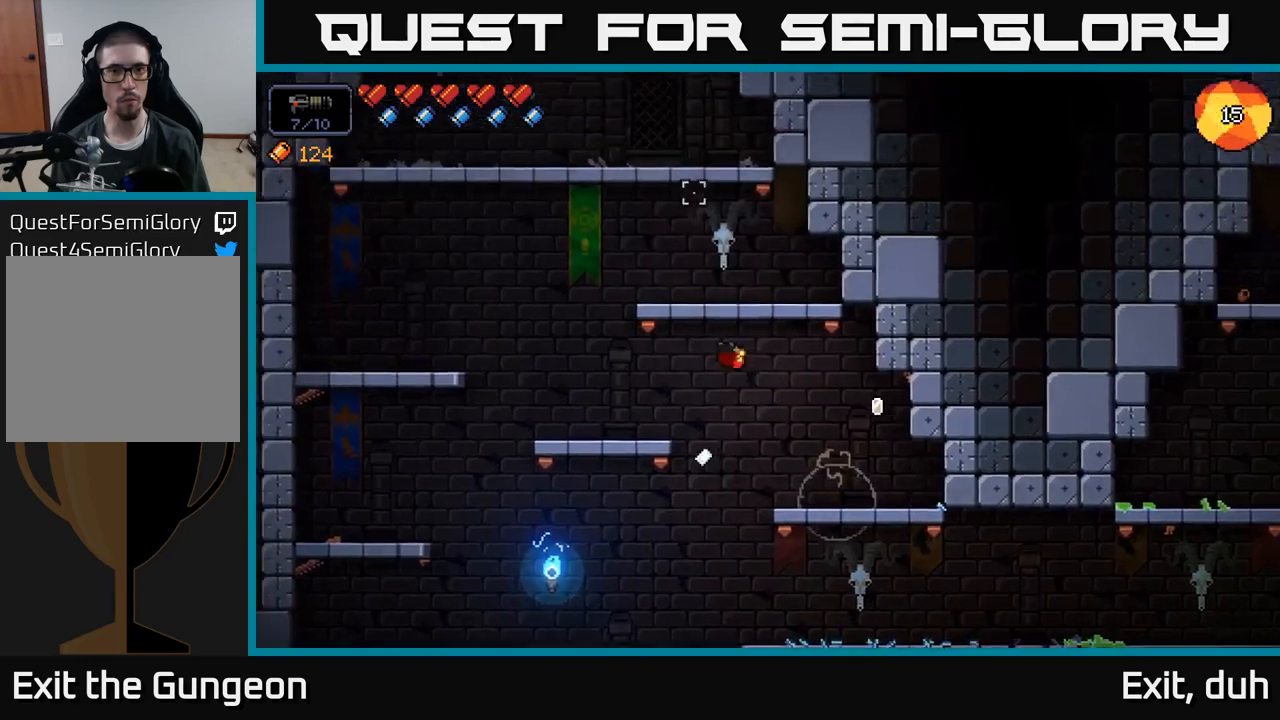
{"buttons": [], "left_stick": "center", "right_stick": "up", "events": [[134, "A", "up"], [384, "left_stick", "center"]]}
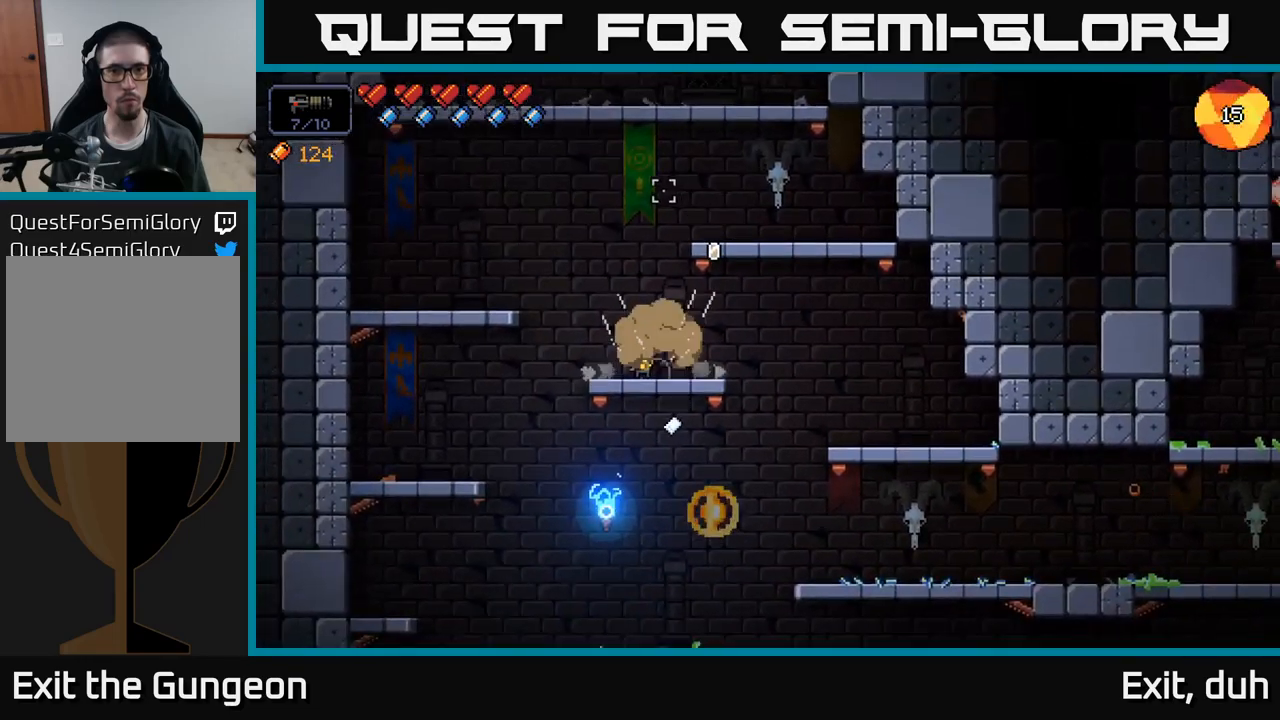
{"buttons": [], "left_stick": "left", "right_stick": "up-left", "events": [[17, "A", "down"], [34, "left_stick", "right"], [267, "right_stick", "up-left"], [467, "left_stick", "left"], [484, "A", "up"]]}
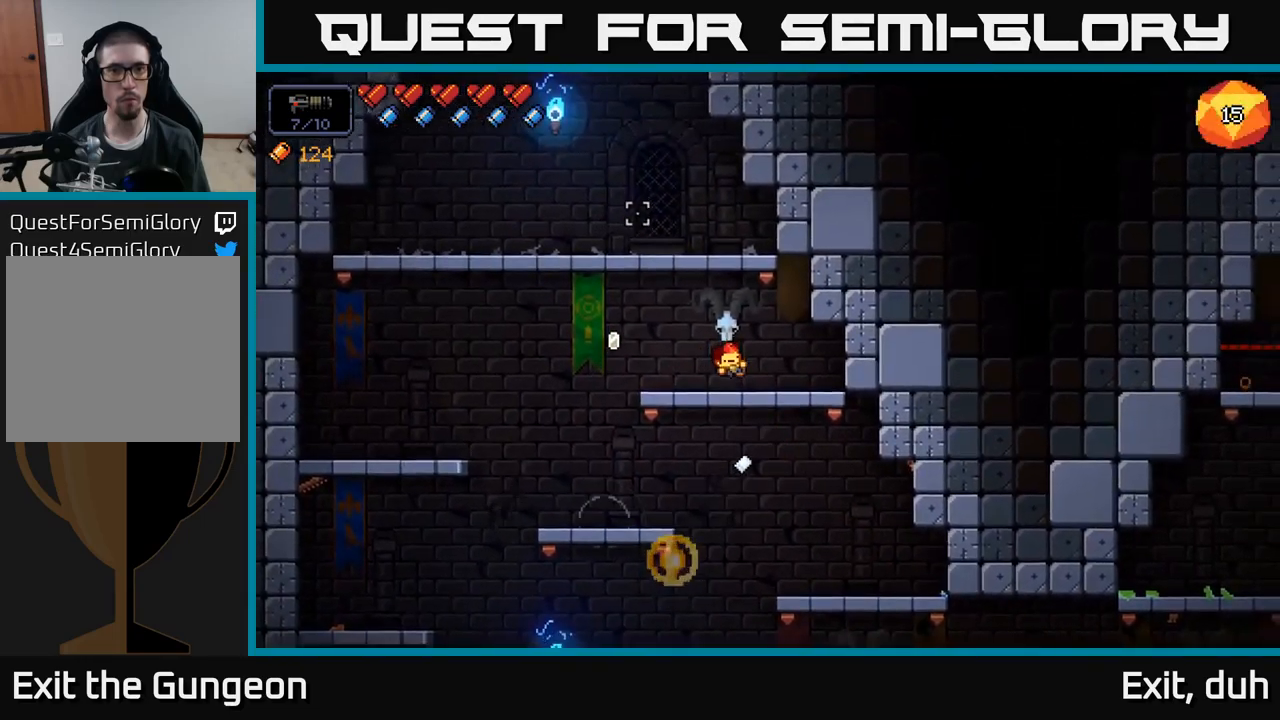
{"buttons": [], "left_stick": "right", "right_stick": "up-left", "events": [[67, "left_stick", "center"], [84, "R2", "down"], [100, "right_stick", "up"], [184, "left_stick", "right"], [234, "R2", "up"], [284, "A", "down"], [484, "right_stick", "up-left"], [500, "A", "up"]]}
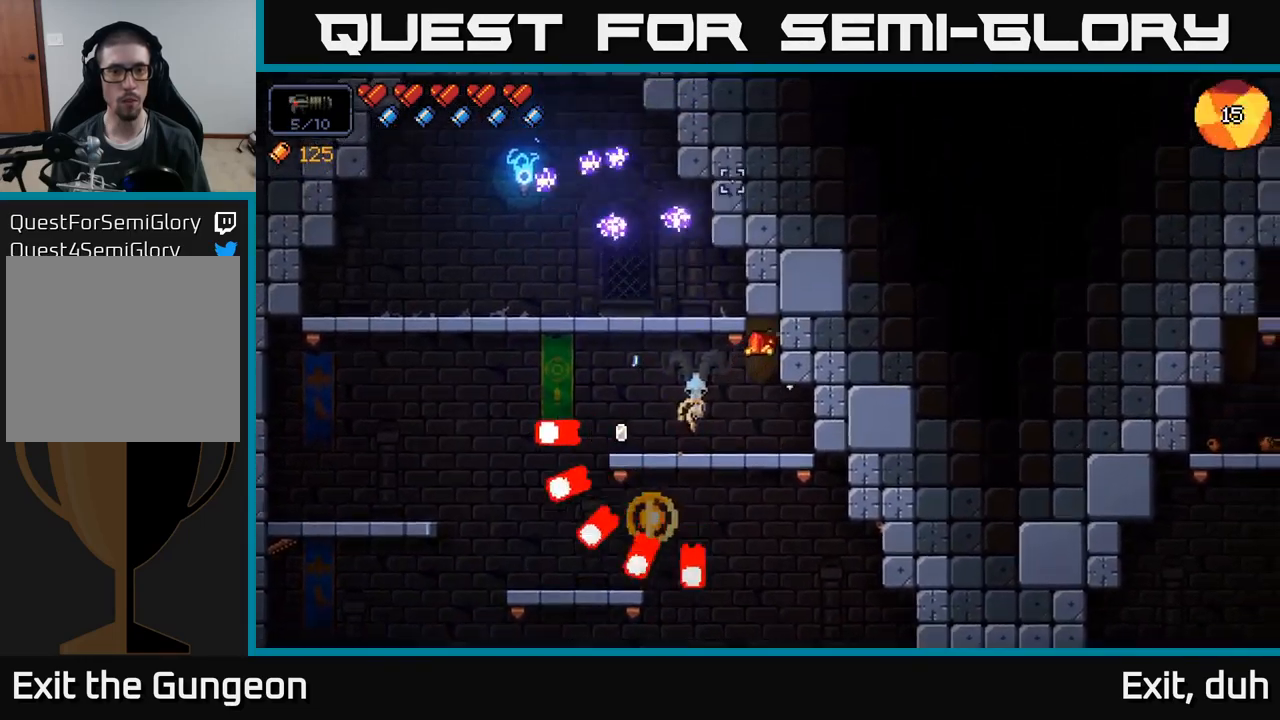
{"buttons": [], "left_stick": "down-right", "right_stick": "down-left", "events": [[17, "right_stick", "left"], [134, "right_stick", "down-left"], [217, "left_stick", "center"], [334, "left_stick", "down"], [350, "A", "down"], [467, "left_stick", "down-right"], [484, "A", "up"]]}
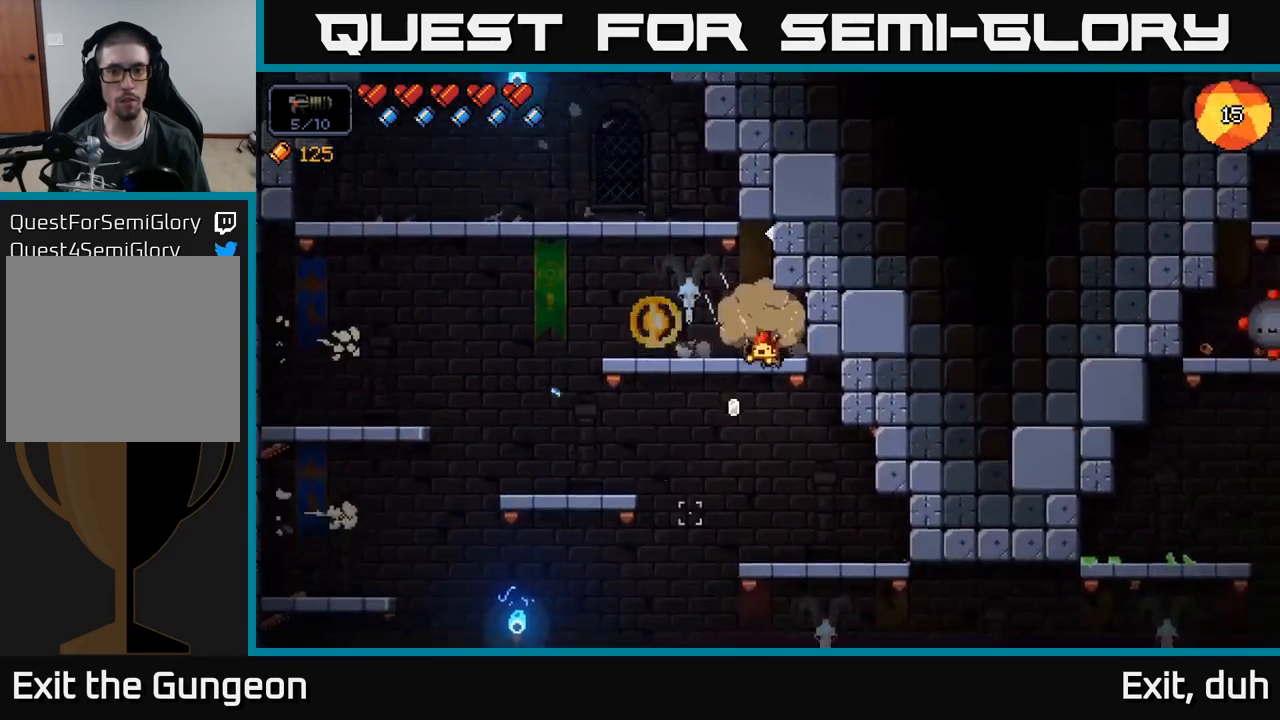
{"buttons": [], "left_stick": "right", "right_stick": "right", "events": [[17, "left_stick", "right"], [67, "right_stick", "right"], [300, "left_stick", "down"], [317, "A", "down"], [434, "A", "up"], [500, "left_stick", "right"]]}
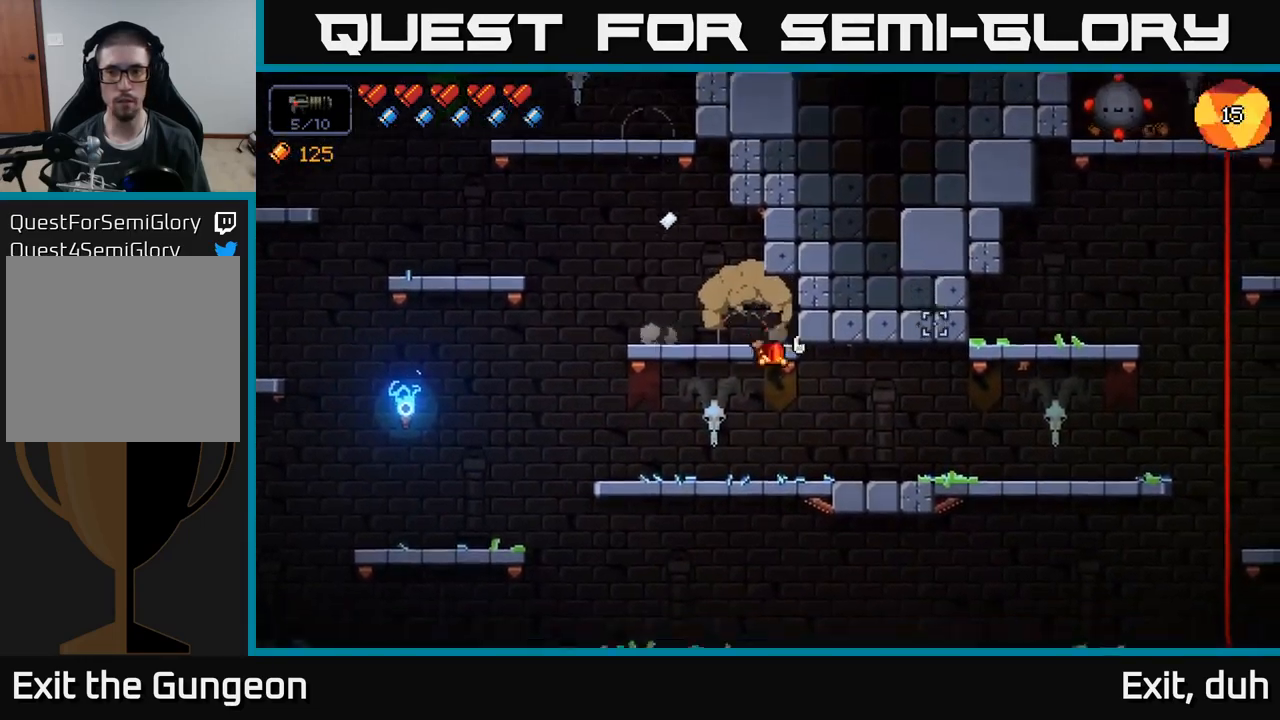
{"buttons": [], "left_stick": "right", "right_stick": "up-right", "events": [[67, "right_stick", "up-right"]]}
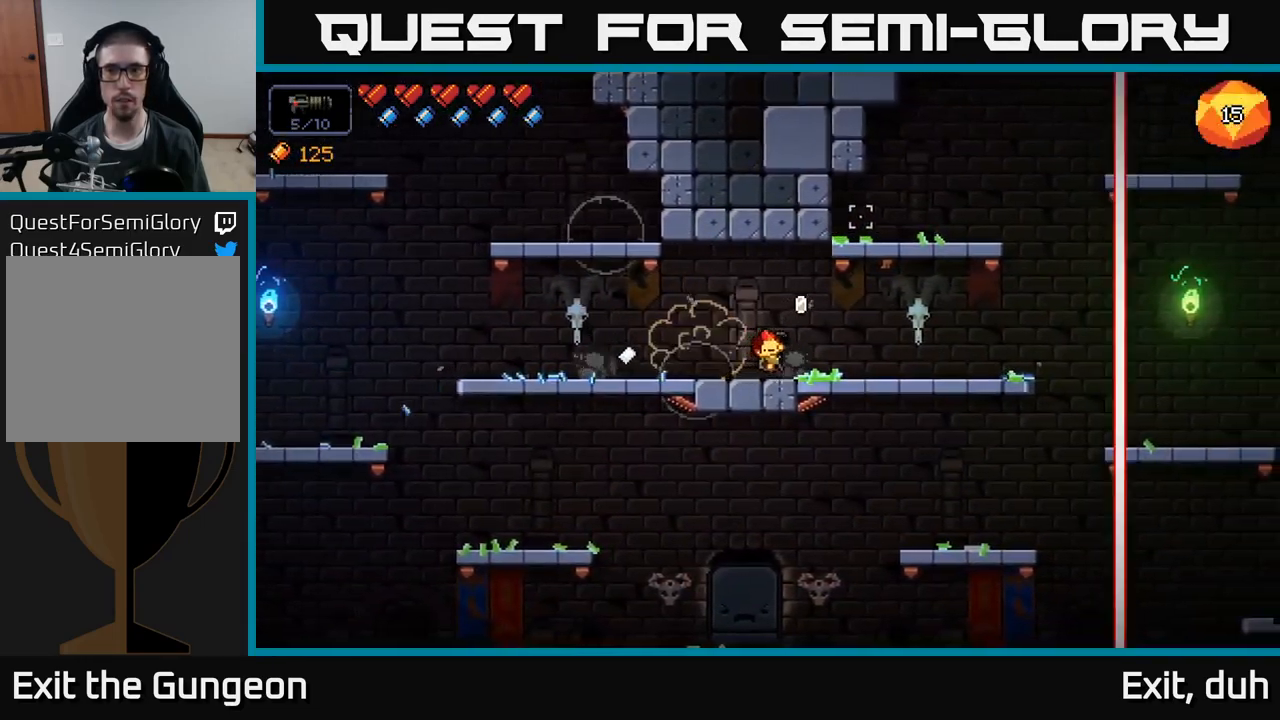
{"buttons": ["R2"], "left_stick": "center", "right_stick": "up-right", "events": [[67, "R2", "down"], [500, "left_stick", "center"]]}
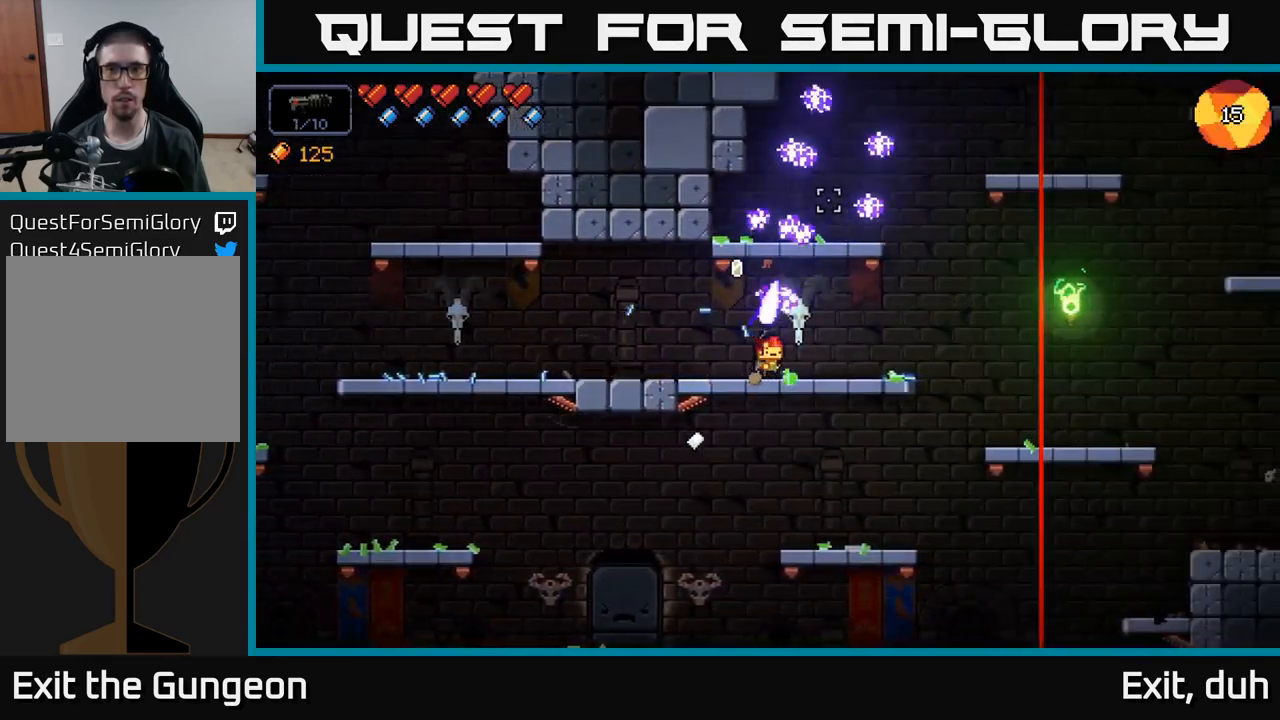
{"buttons": ["R2"], "left_stick": "left", "right_stick": "up-right", "events": [[34, "left_stick", "left"], [200, "left_stick", "center"], [250, "left_stick", "left"], [450, "left_stick", "down-right"], [500, "left_stick", "left"]]}
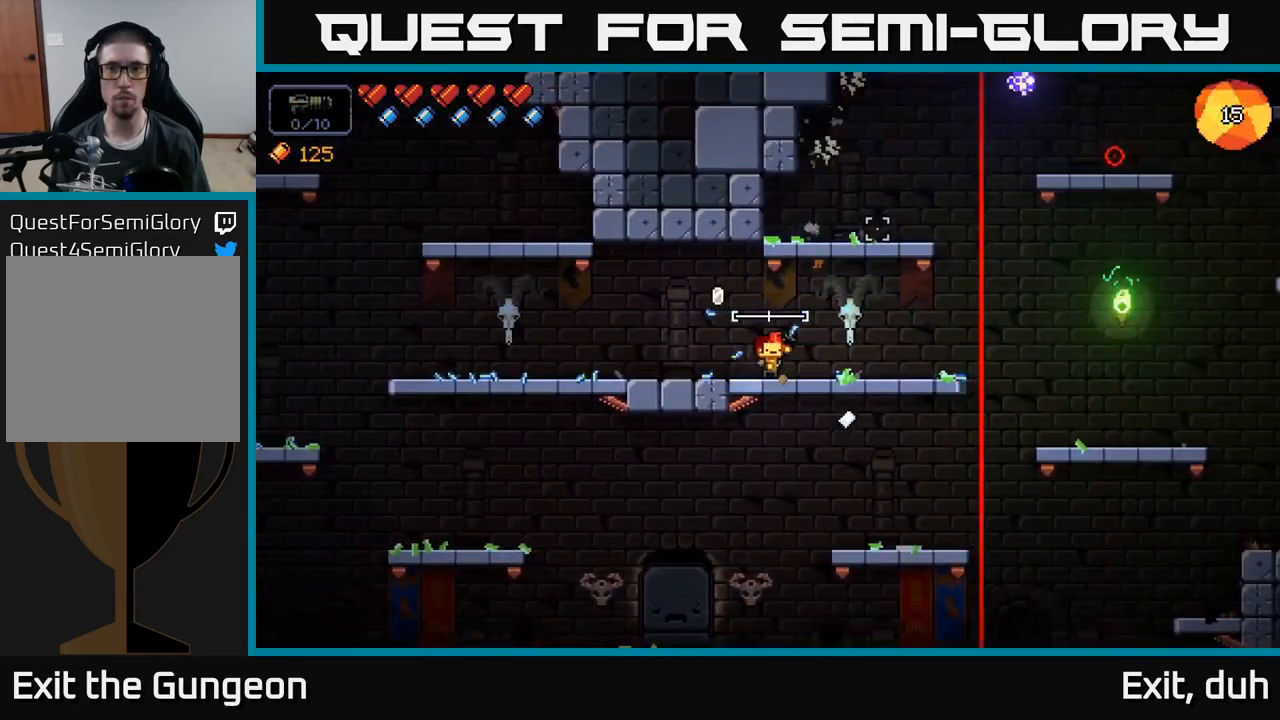
{"buttons": ["R2"], "left_stick": "right", "right_stick": "up-right", "events": [[184, "left_stick", "right"]]}
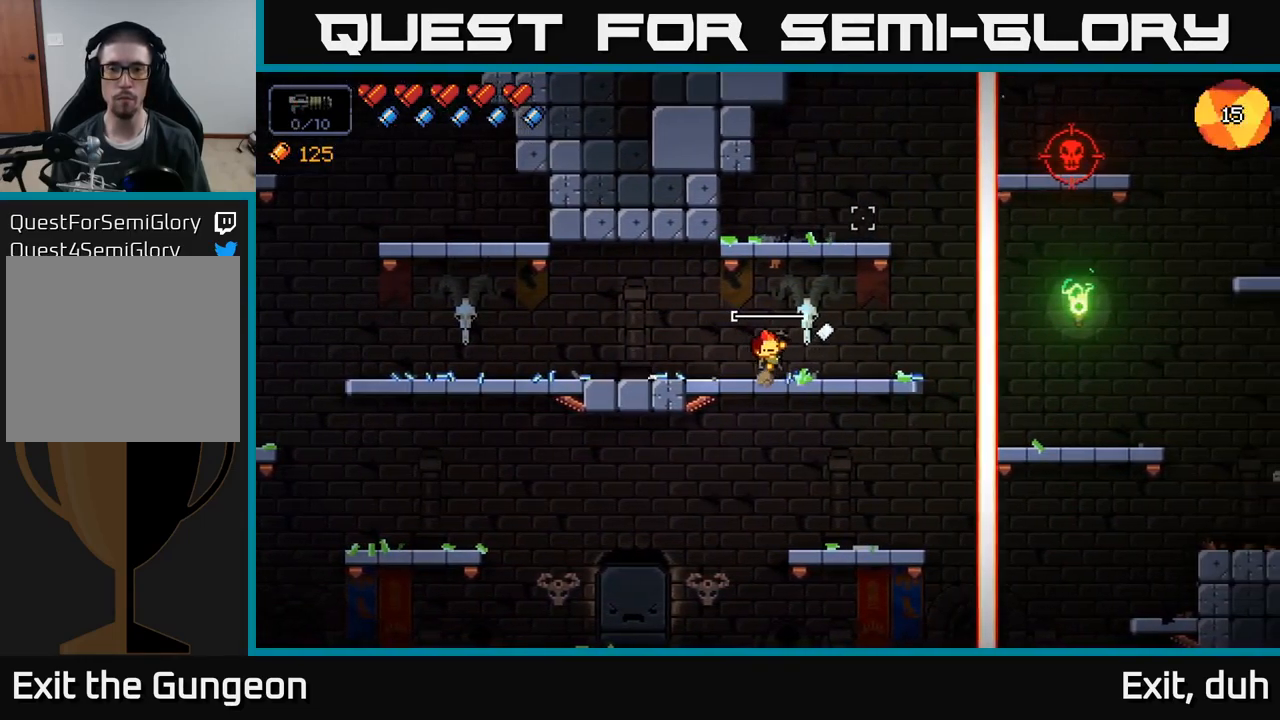
{"buttons": ["R2"], "left_stick": "right", "right_stick": "up-right", "events": []}
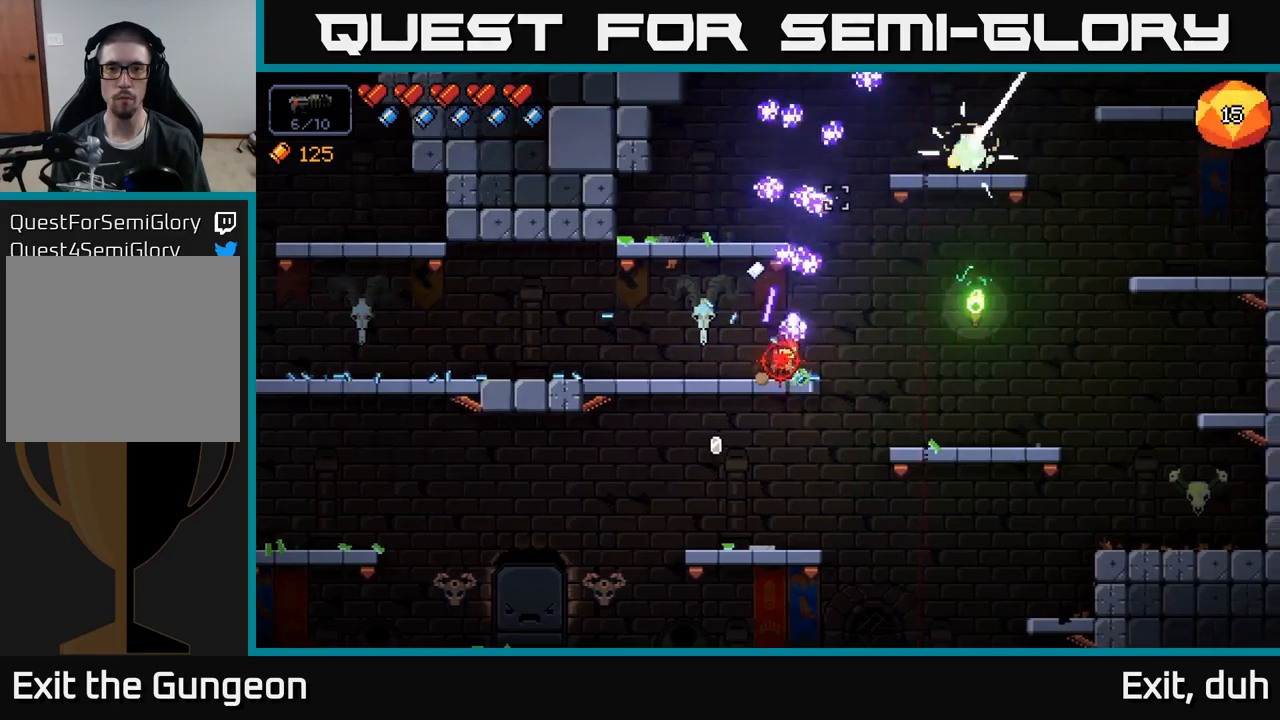
{"buttons": ["R2"], "left_stick": "left", "right_stick": "right", "events": [[33, "left_stick", "left"], [466, "right_stick", "right"]]}
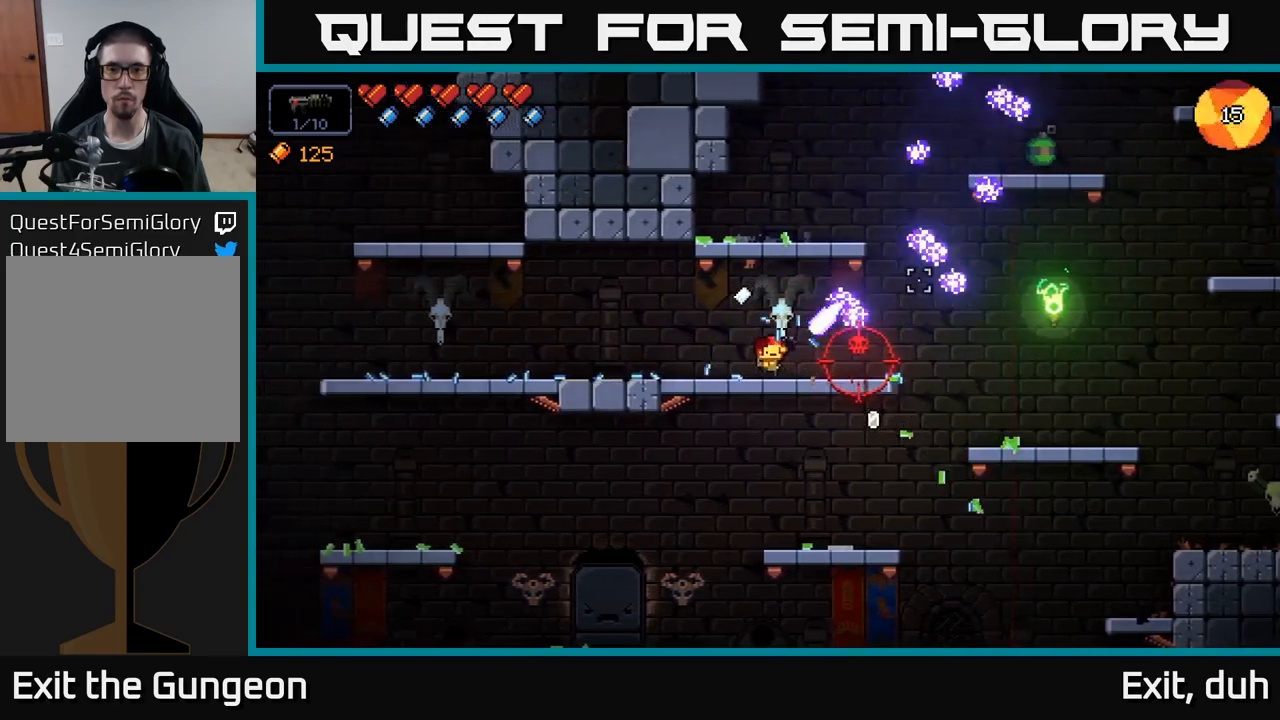
{"buttons": [], "left_stick": "left", "right_stick": "right", "events": [[133, "left_stick", "right"], [266, "R2", "up"], [283, "left_stick", "center"], [400, "left_stick", "left"]]}
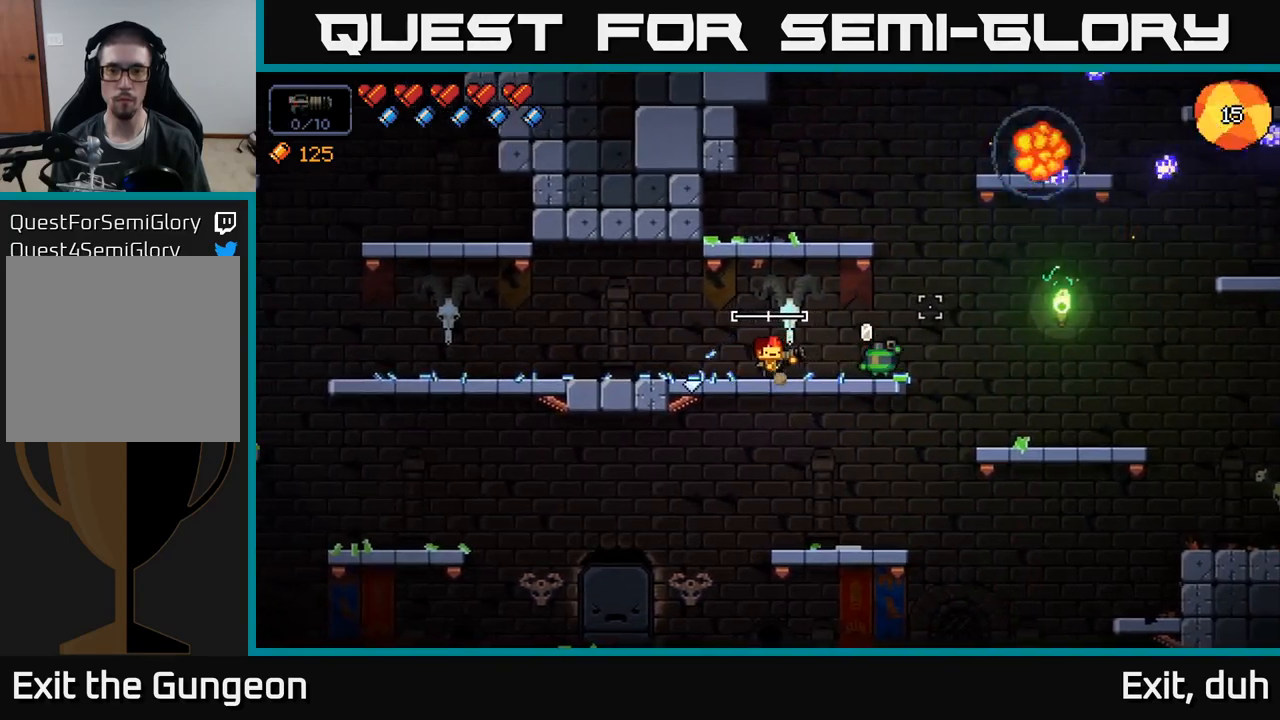
{"buttons": ["R2"], "left_stick": "center", "right_stick": "right", "events": [[33, "R2", "down"], [100, "left_stick", "center"], [183, "left_stick", "right"], [350, "left_stick", "center"]]}
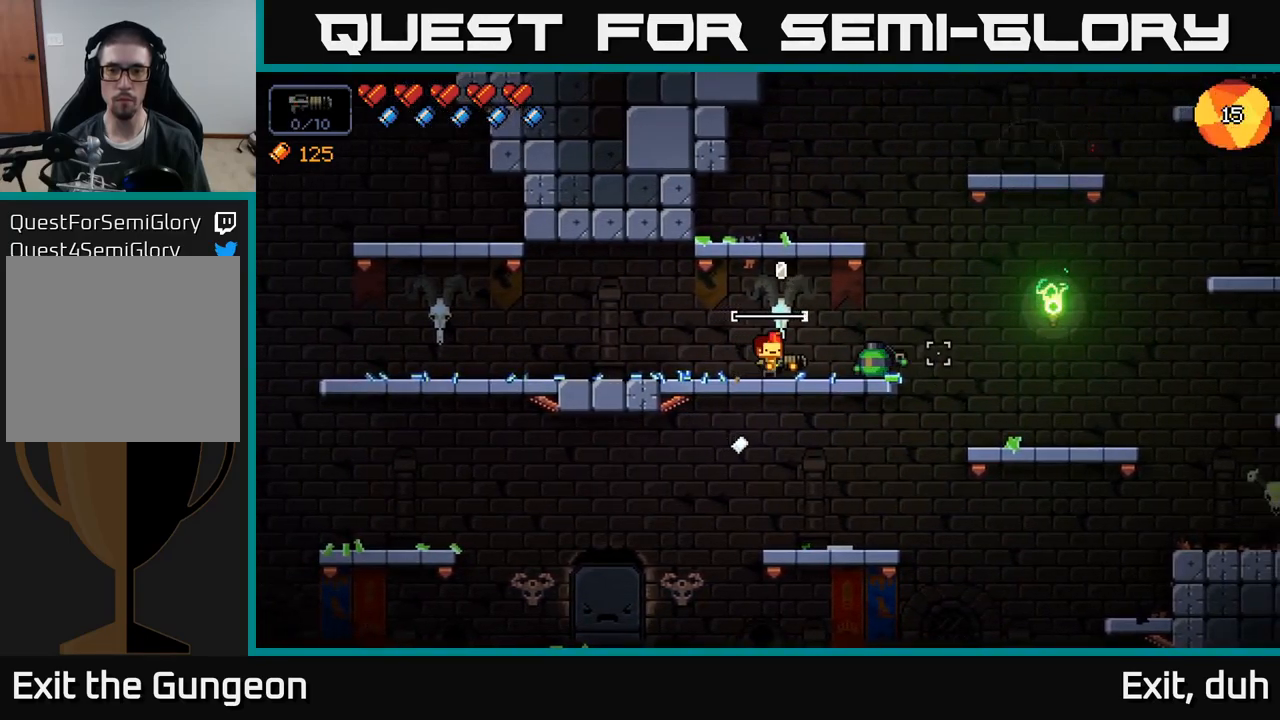
{"buttons": [], "left_stick": "right", "right_stick": "up-right", "events": [[100, "left_stick", "left"], [350, "R2", "up"], [400, "left_stick", "center"], [433, "right_stick", "up-right"], [466, "left_stick", "right"]]}
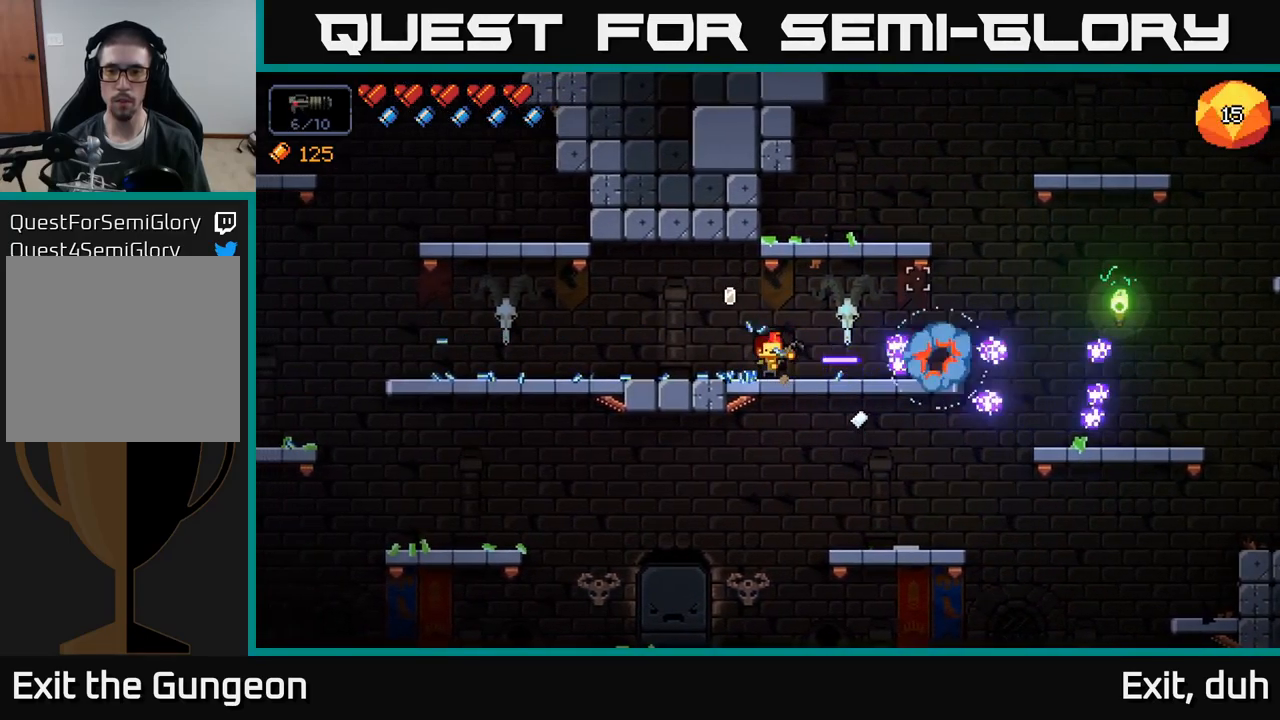
{"buttons": ["R2"], "left_stick": "right", "right_stick": "up", "events": [[100, "R2", "down"], [383, "right_stick", "up"]]}
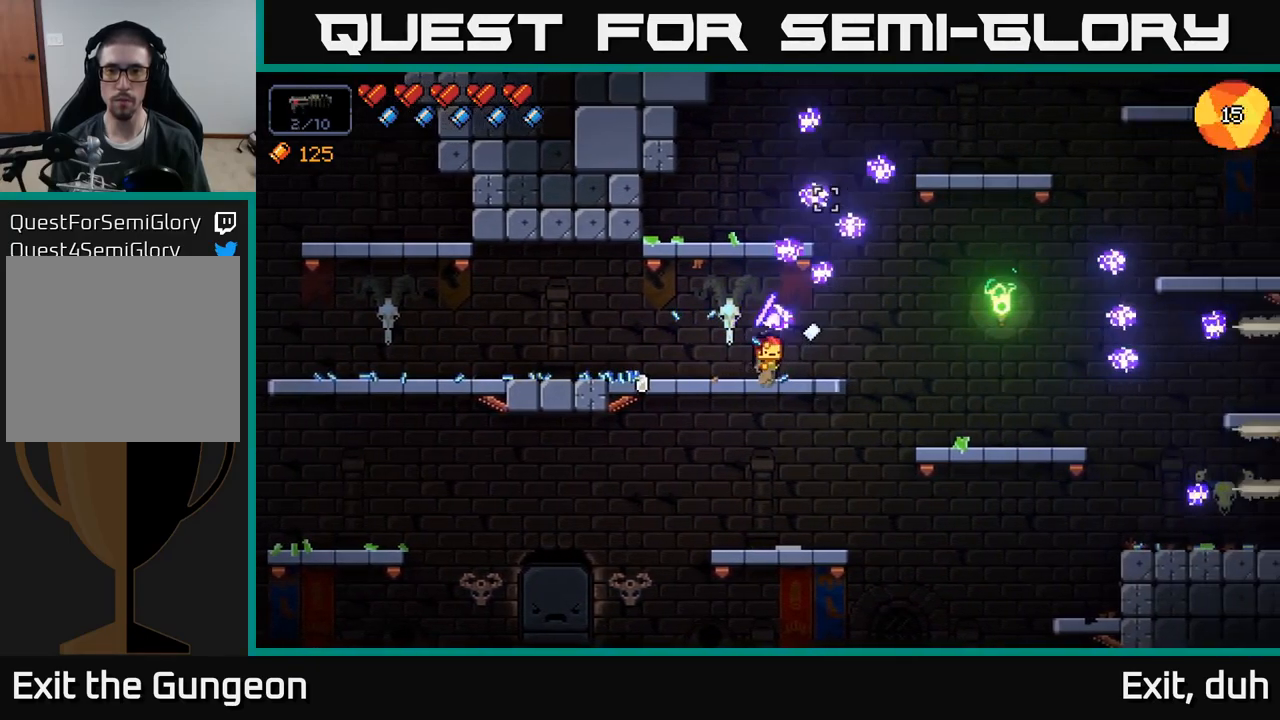
{"buttons": ["R2"], "left_stick": "right", "right_stick": "up-right", "events": [[133, "left_stick", "left"], [300, "right_stick", "up-right"], [450, "left_stick", "center"], [500, "left_stick", "right"]]}
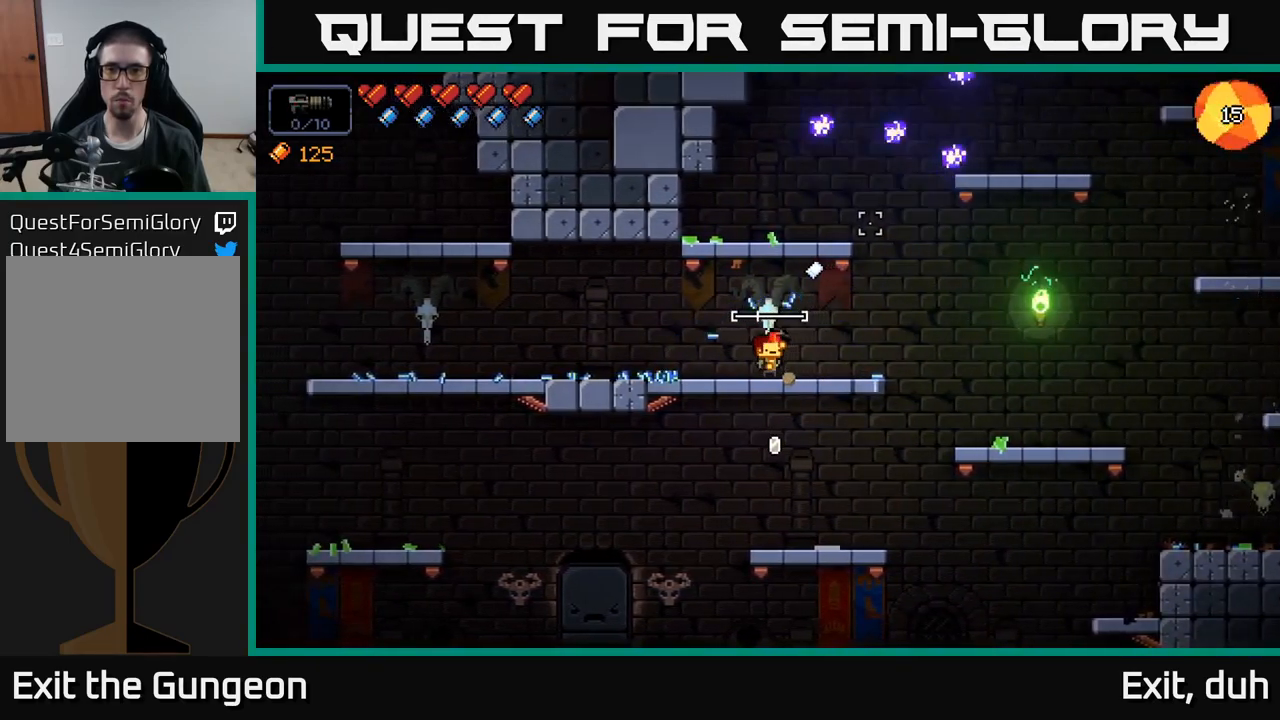
{"buttons": ["A"], "left_stick": "center", "right_stick": "up-right", "events": [[183, "left_stick", "center"], [233, "R2", "up"], [233, "right_stick", "center"], [333, "A", "down"], [433, "right_stick", "up-right"]]}
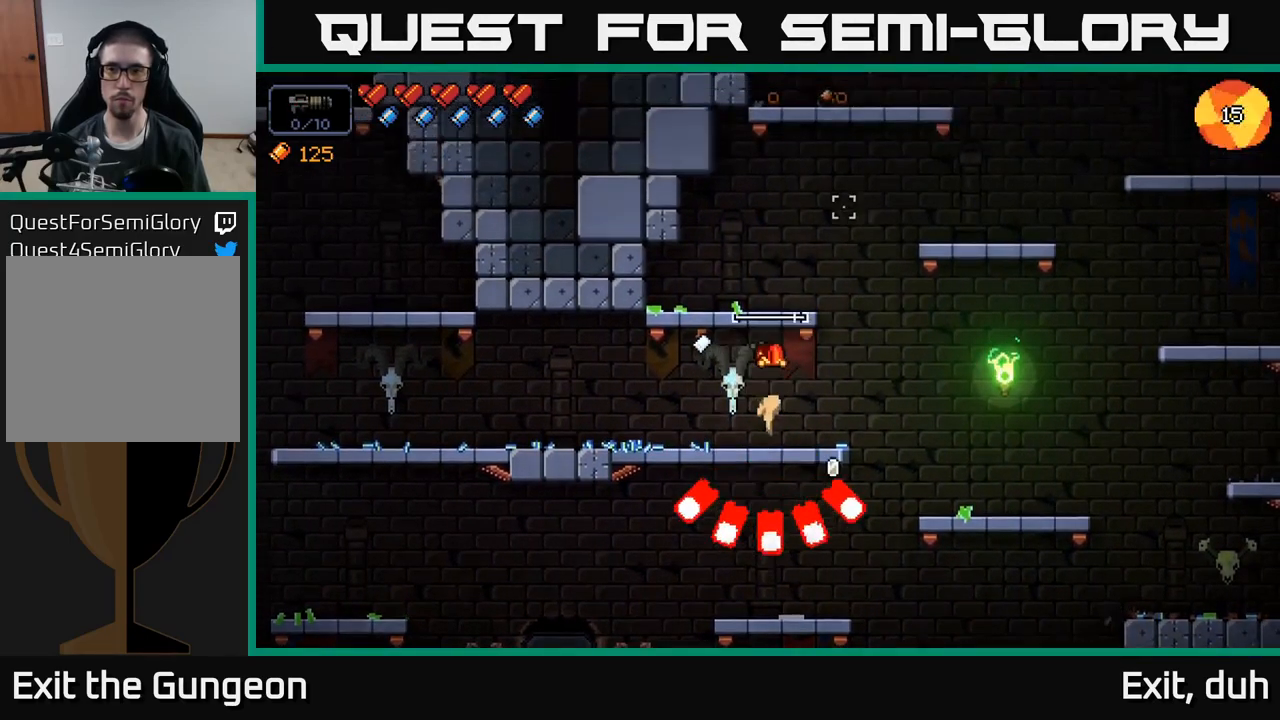
{"buttons": [], "left_stick": "center", "right_stick": "up-right", "events": [[133, "left_stick", "left"], [200, "A", "up"], [233, "left_stick", "center"], [283, "left_stick", "right"], [433, "left_stick", "center"]]}
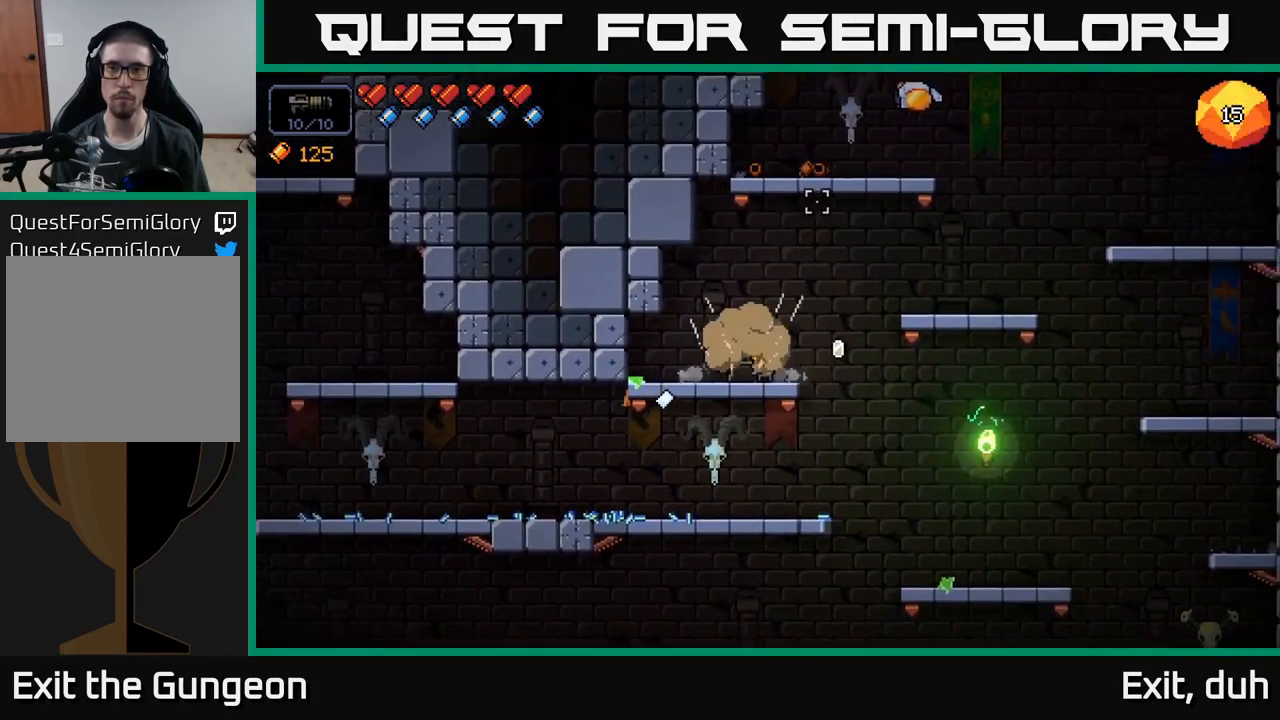
{"buttons": ["R2"], "left_stick": "right", "right_stick": "up-right", "events": [[100, "R2", "down"], [416, "left_stick", "right"]]}
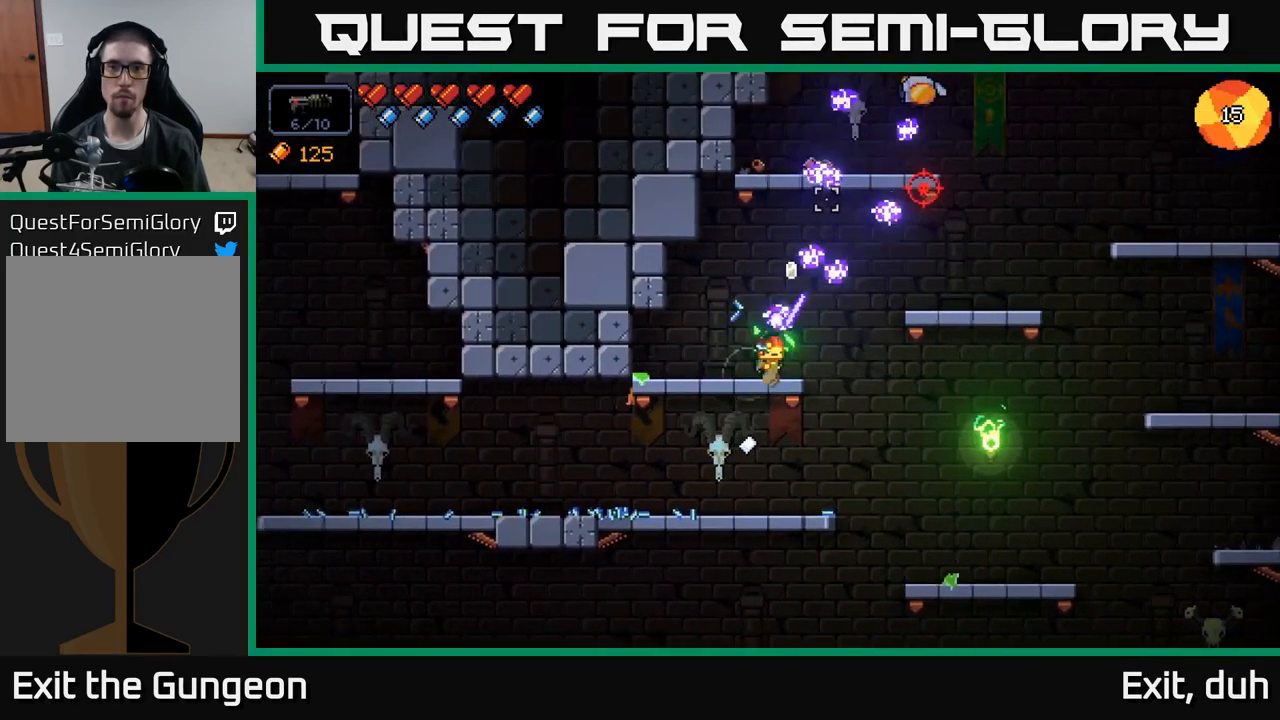
{"buttons": [], "left_stick": "center", "right_stick": "up-right", "events": [[100, "left_stick", "center"], [183, "left_stick", "left"], [283, "R2", "up"], [316, "left_stick", "center"]]}
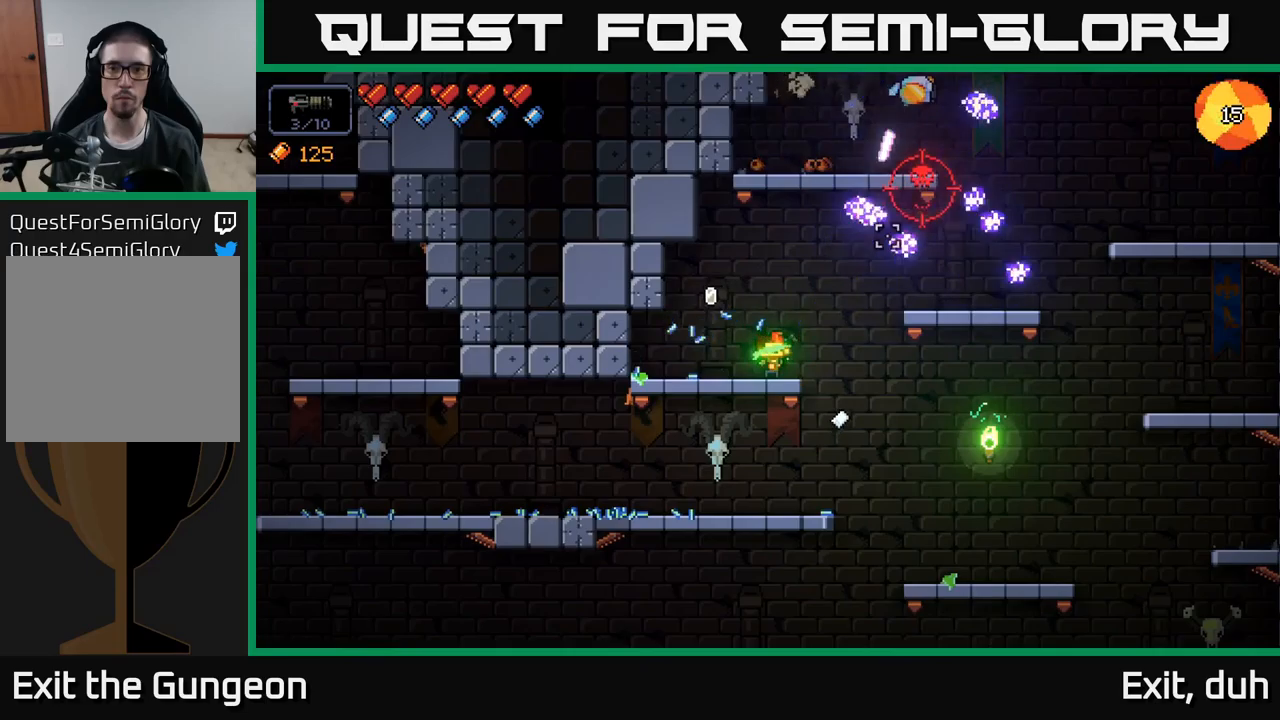
{"buttons": ["R2"], "left_stick": "center", "right_stick": "up-right", "events": [[67, "R2", "down"], [217, "left_stick", "right"], [333, "left_stick", "center"]]}
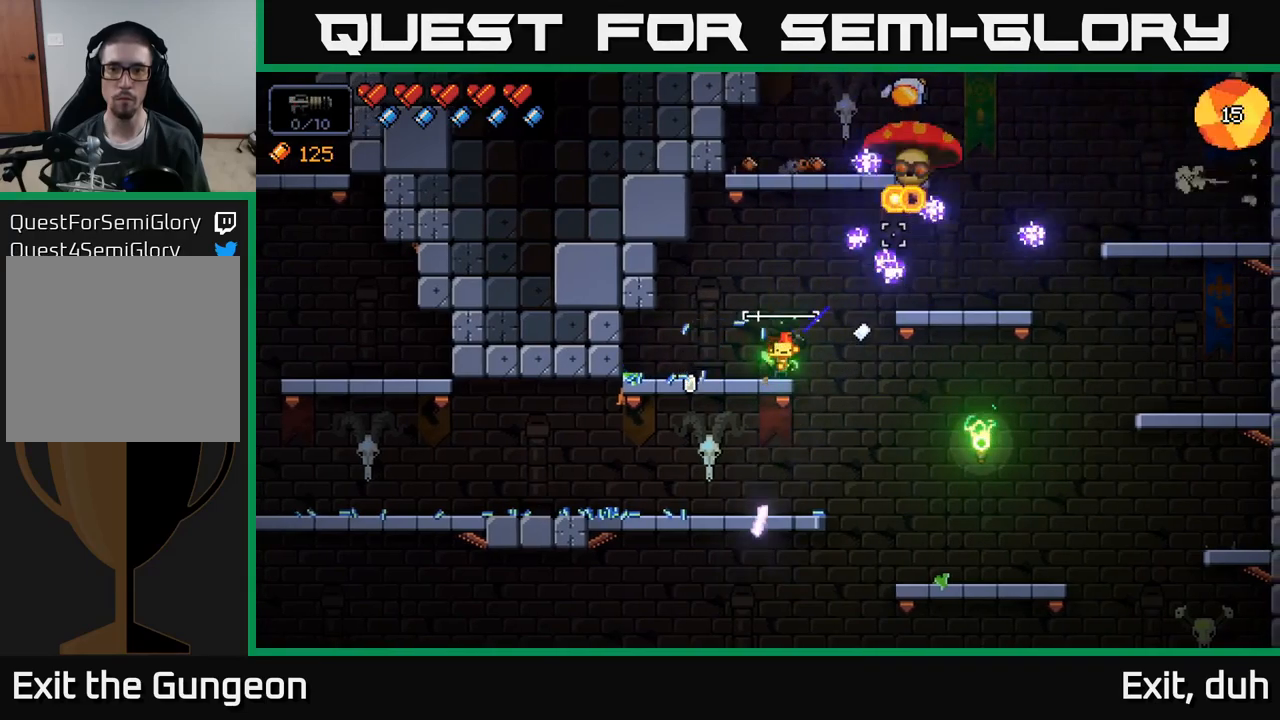
{"buttons": ["R2"], "left_stick": "center", "right_stick": "up-right", "events": [[17, "left_stick", "left"], [167, "left_stick", "center"], [350, "left_stick", "right"], [500, "left_stick", "center"]]}
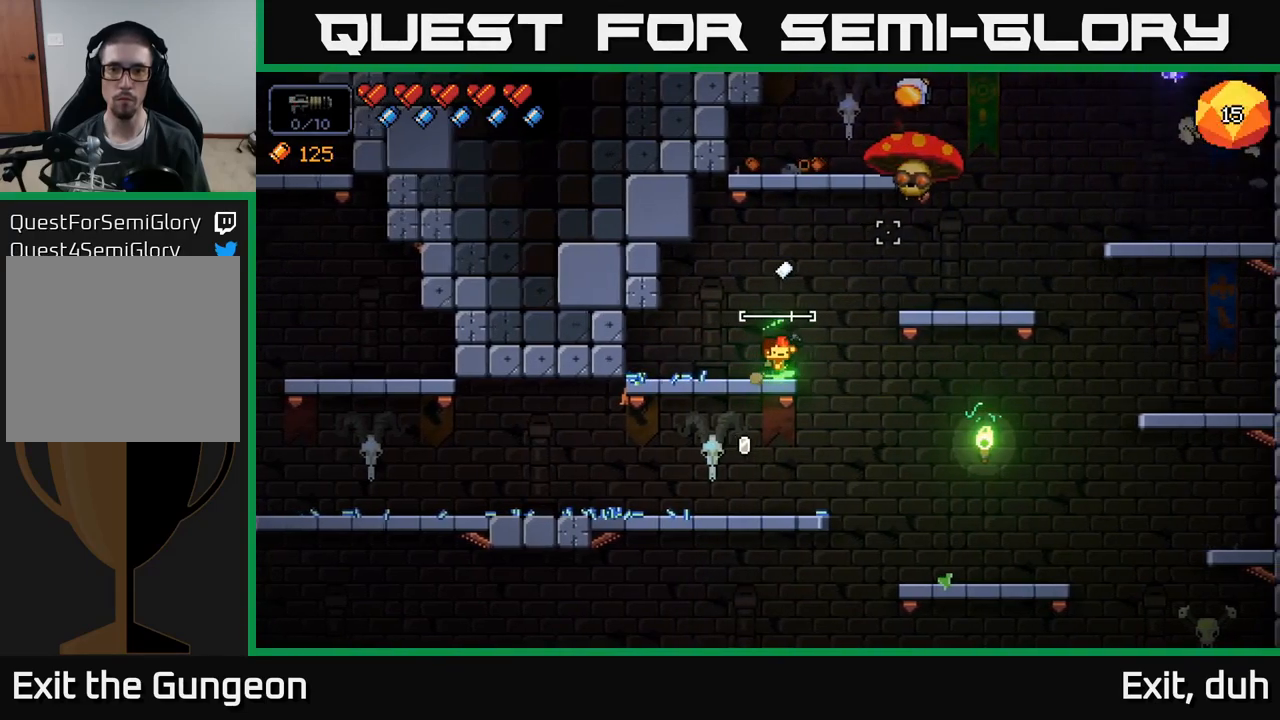
{"buttons": ["R2"], "left_stick": "center", "right_stick": "up-right", "events": []}
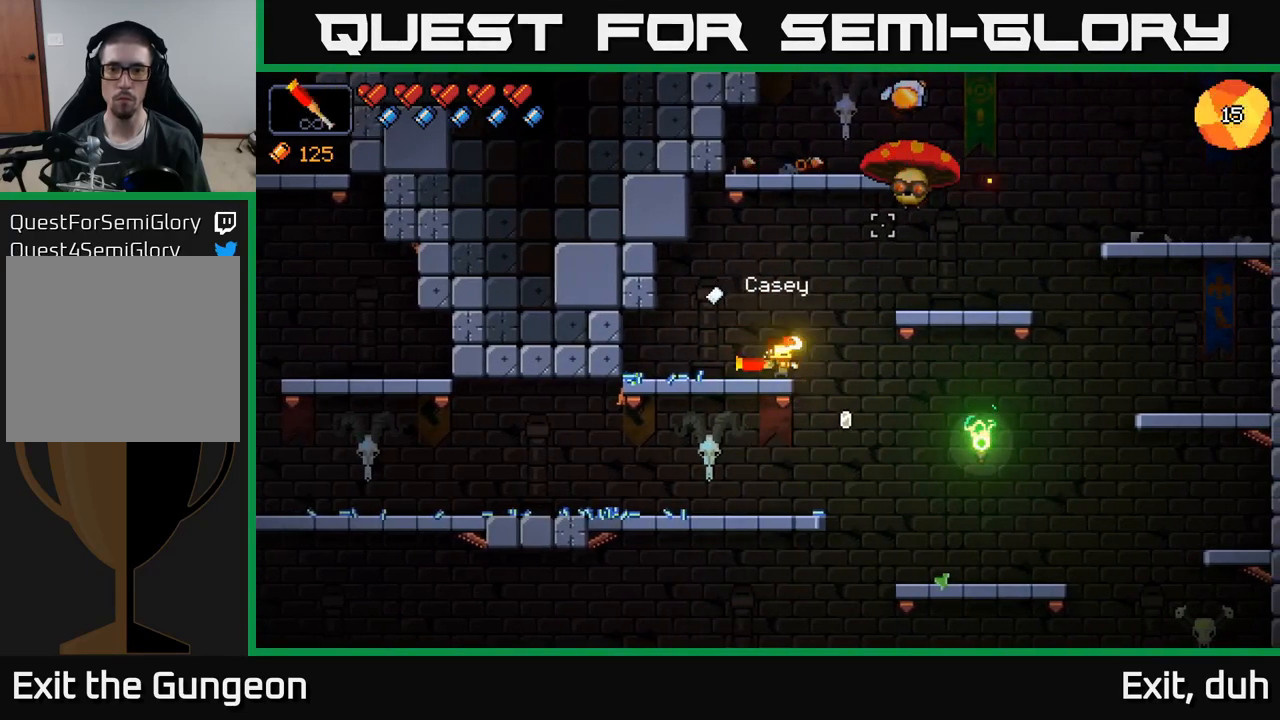
{"buttons": [], "left_stick": "center", "right_stick": "up-right", "events": [[183, "R2", "up"]]}